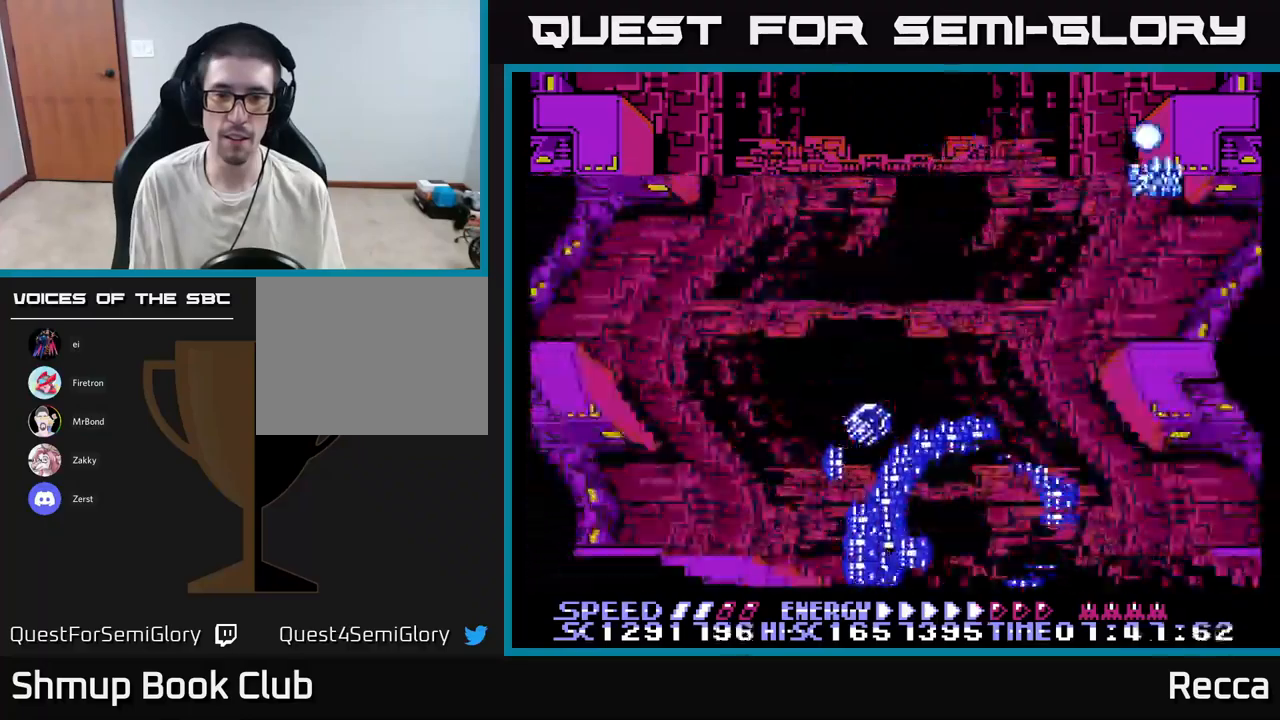
Gameplay with a controller (Xbox layout); each line is a JSON object with the inputs held at the frame after it. "events" lists button and stick changes between this image and that frame as [ms after this image, input, new state], when the widget could be followed in between. Not read: left_stick right_stick.
{"buttons": ["DPAD_DOWN", "DPAD_RIGHT"], "events": [[34, "DPAD_RIGHT", "up"], [234, "DPAD_RIGHT", "down"], [250, "DPAD_DOWN", "down"]]}
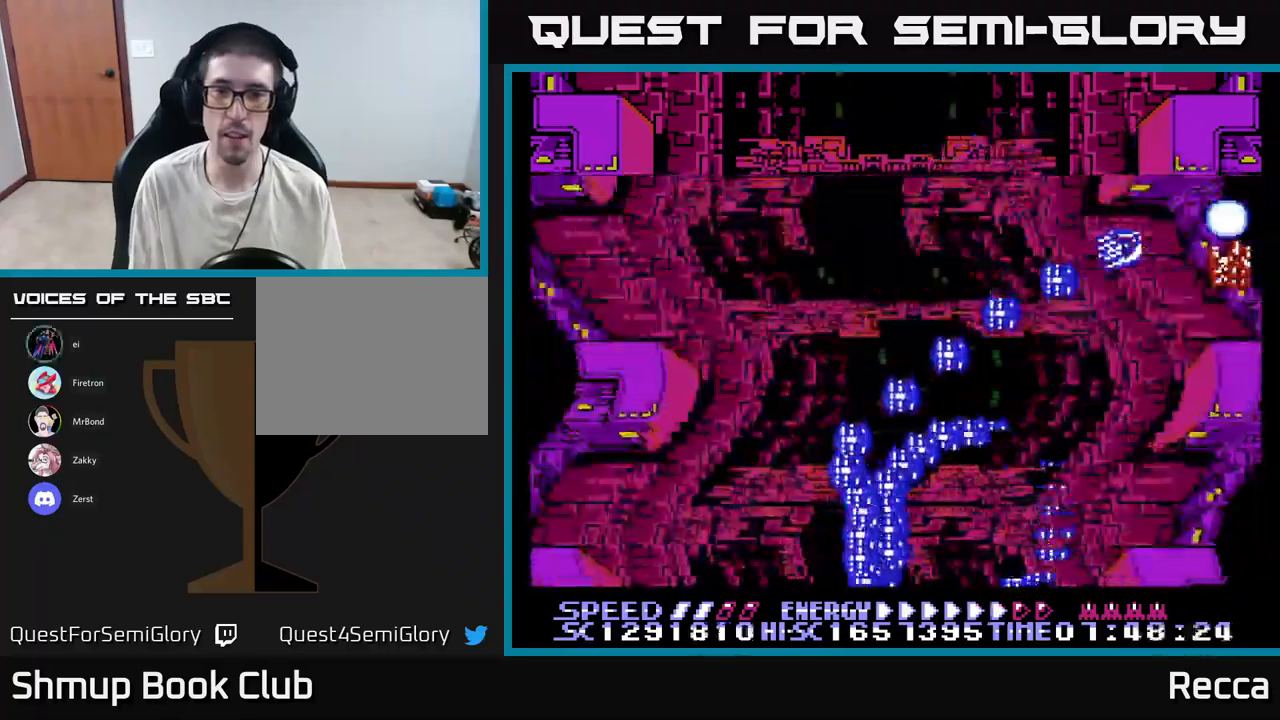
{"buttons": ["DPAD_DOWN", "DPAD_LEFT"], "events": [[34, "DPAD_RIGHT", "up"], [450, "DPAD_LEFT", "down"]]}
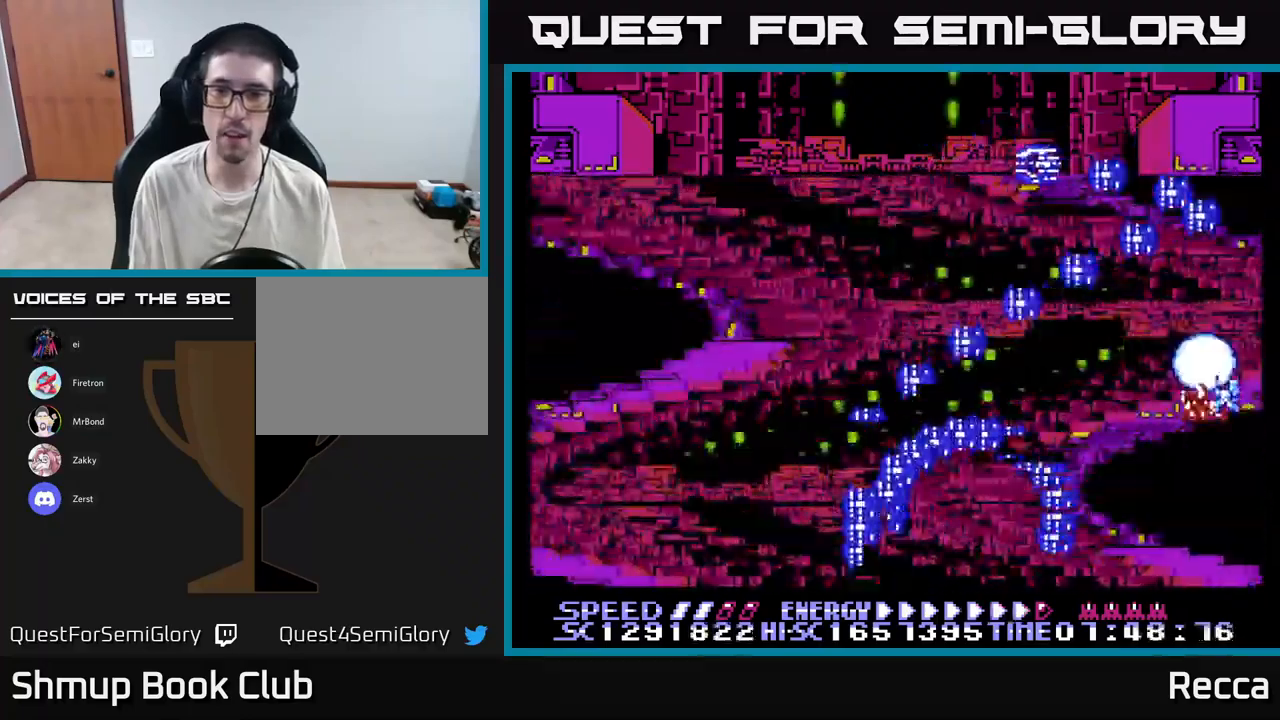
{"buttons": [], "events": [[134, "DPAD_DOWN", "up"], [167, "DPAD_UP", "down"], [284, "DPAD_UP", "up"], [300, "DPAD_LEFT", "up"]]}
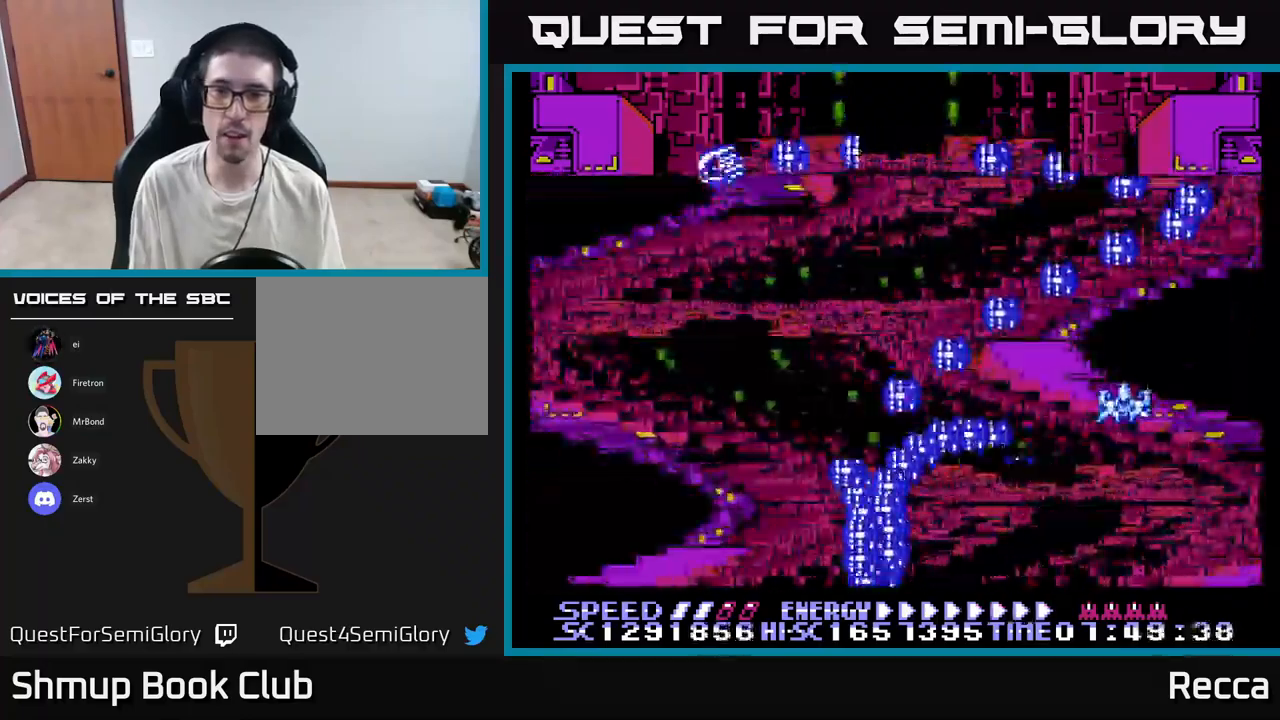
{"buttons": [], "events": [[50, "DPAD_RIGHT", "down"], [234, "DPAD_RIGHT", "up"]]}
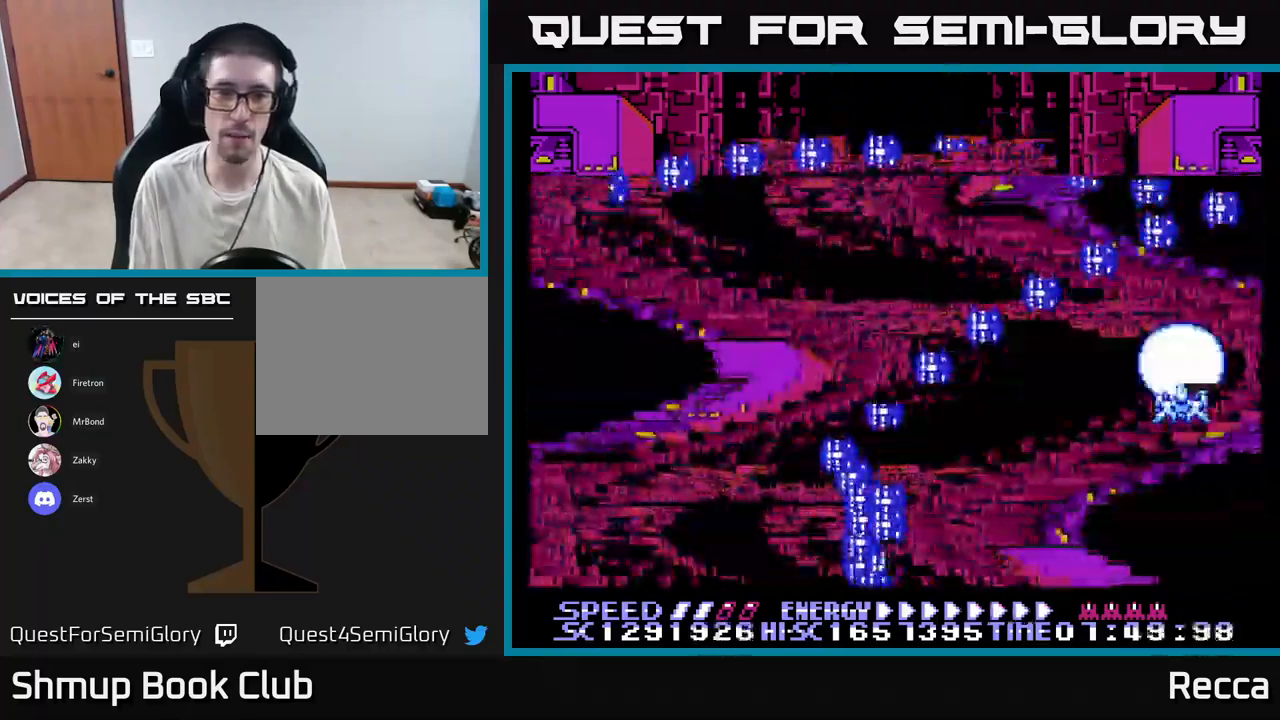
{"buttons": ["DPAD_DOWN"], "events": [[117, "DPAD_DOWN", "down"], [117, "DPAD_LEFT", "down"], [250, "DPAD_LEFT", "up"]]}
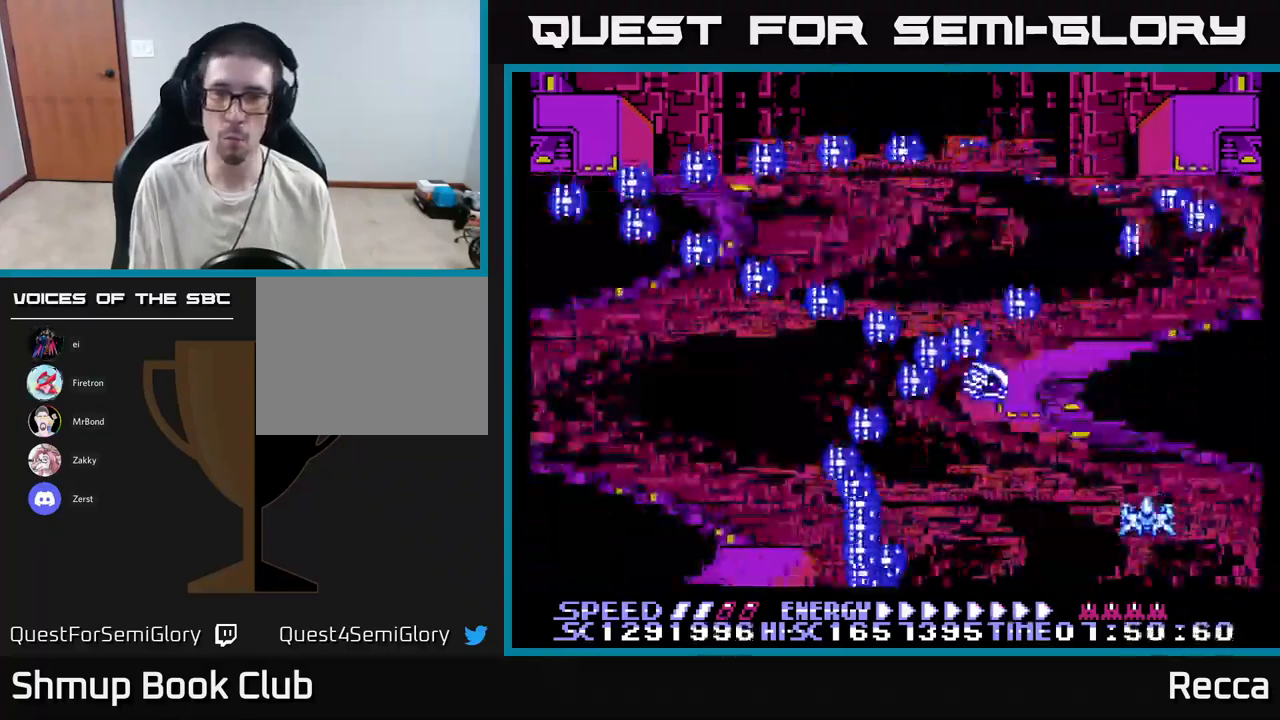
{"buttons": ["DPAD_LEFT"], "events": [[184, "DPAD_LEFT", "down"], [250, "X", "down"], [367, "X", "up"], [400, "DPAD_DOWN", "up"]]}
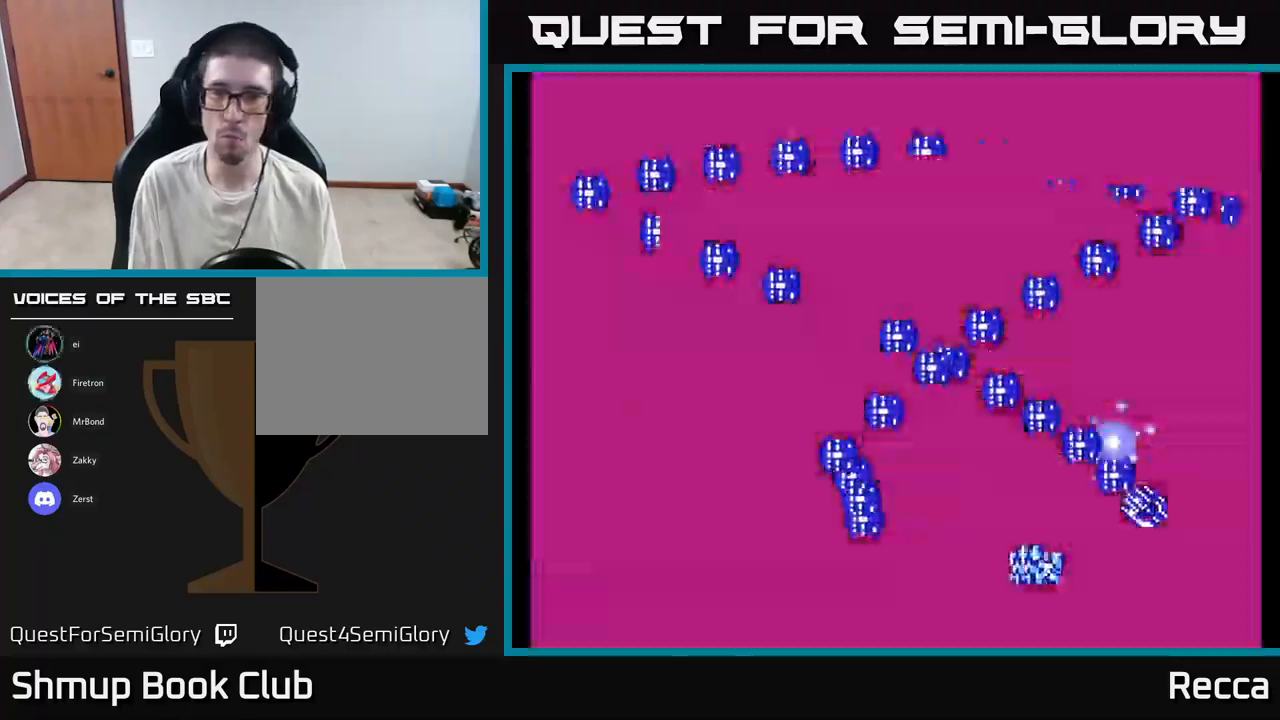
{"buttons": ["DPAD_LEFT"], "events": [[134, "DPAD_LEFT", "up"], [334, "DPAD_LEFT", "down"]]}
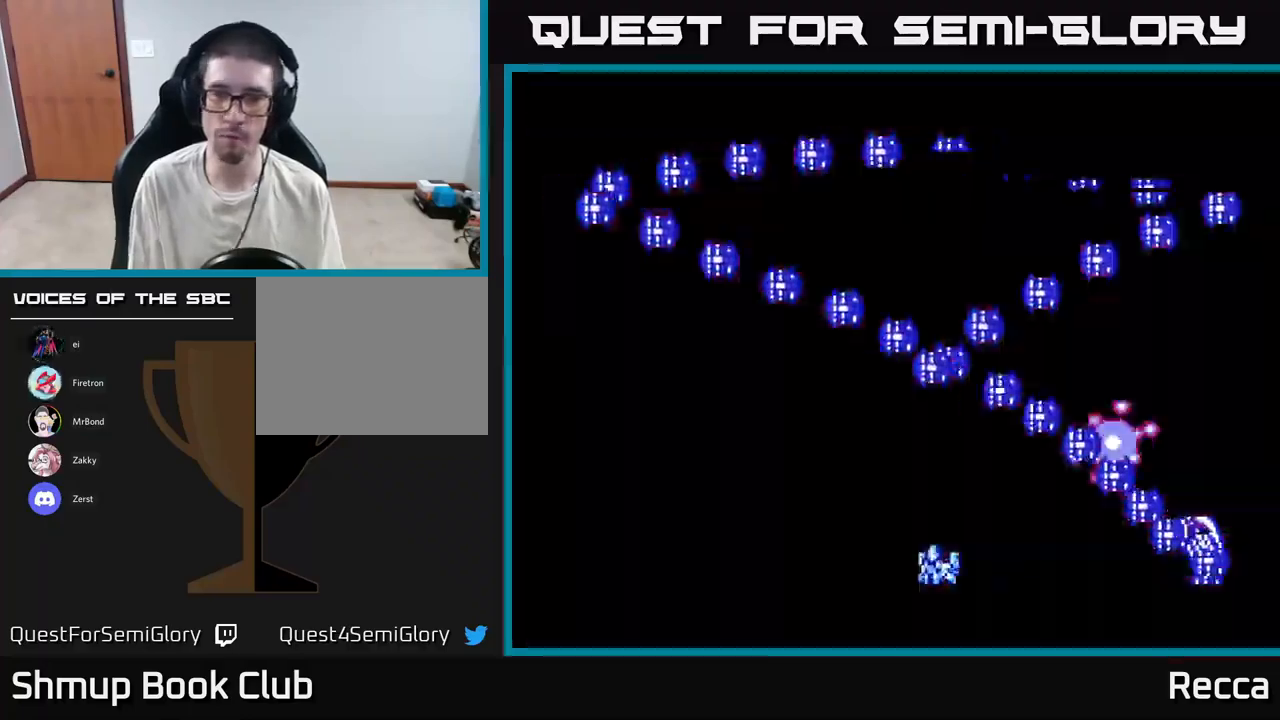
{"buttons": ["DPAD_UP", "DPAD_LEFT"], "events": [[184, "DPAD_UP", "down"]]}
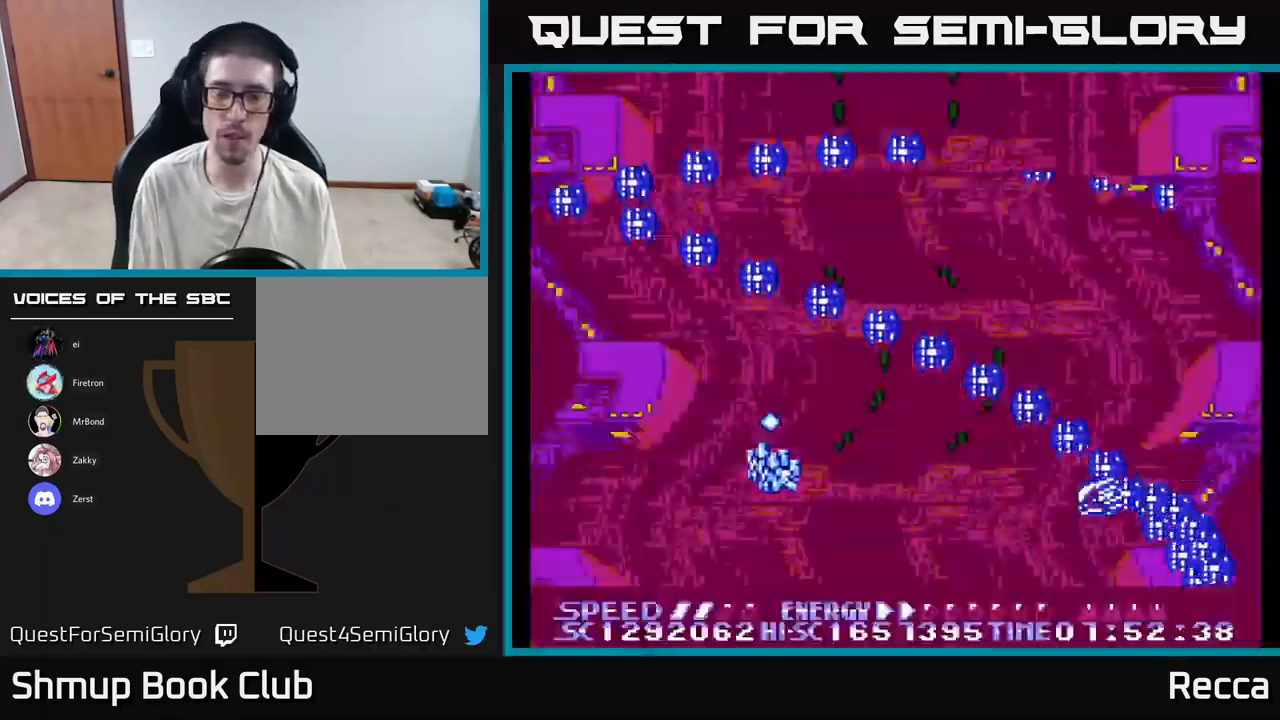
{"buttons": ["DPAD_LEFT"], "events": [[34, "DPAD_LEFT", "up"], [50, "DPAD_UP", "up"], [434, "DPAD_LEFT", "down"]]}
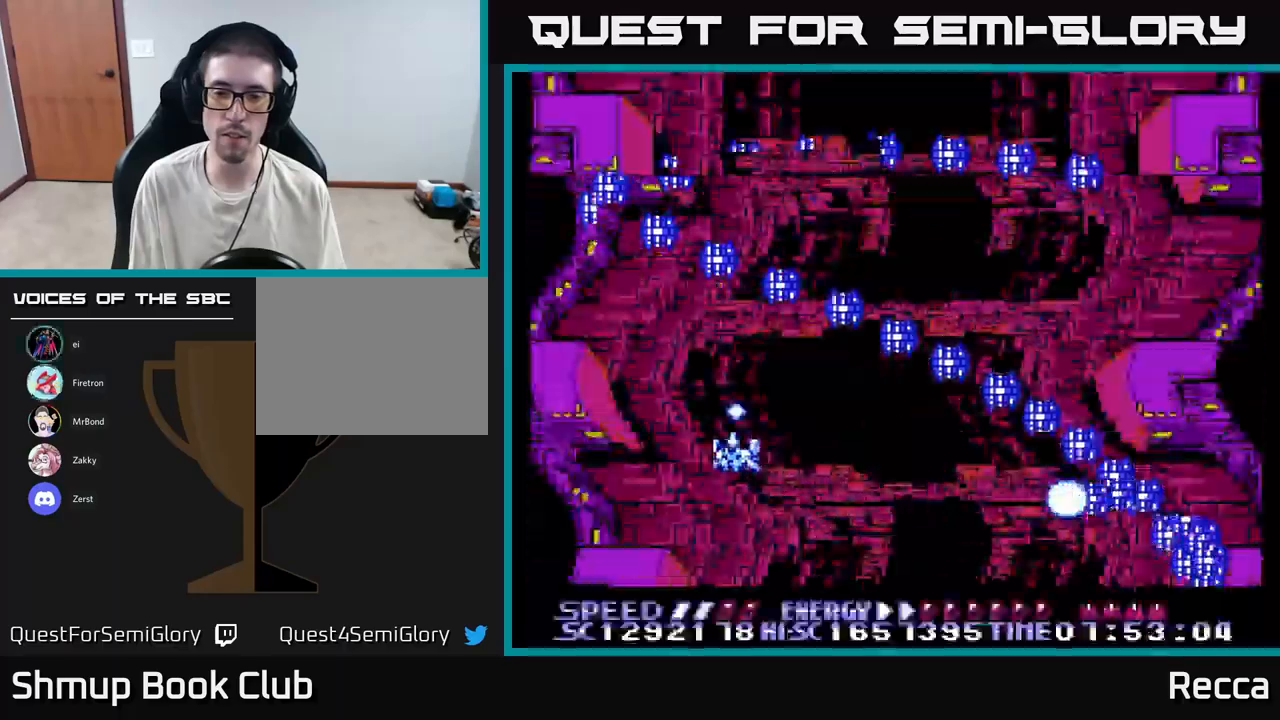
{"buttons": ["DPAD_DOWN", "DPAD_RIGHT"], "events": [[167, "DPAD_LEFT", "up"], [367, "DPAD_RIGHT", "down"], [467, "DPAD_DOWN", "down"]]}
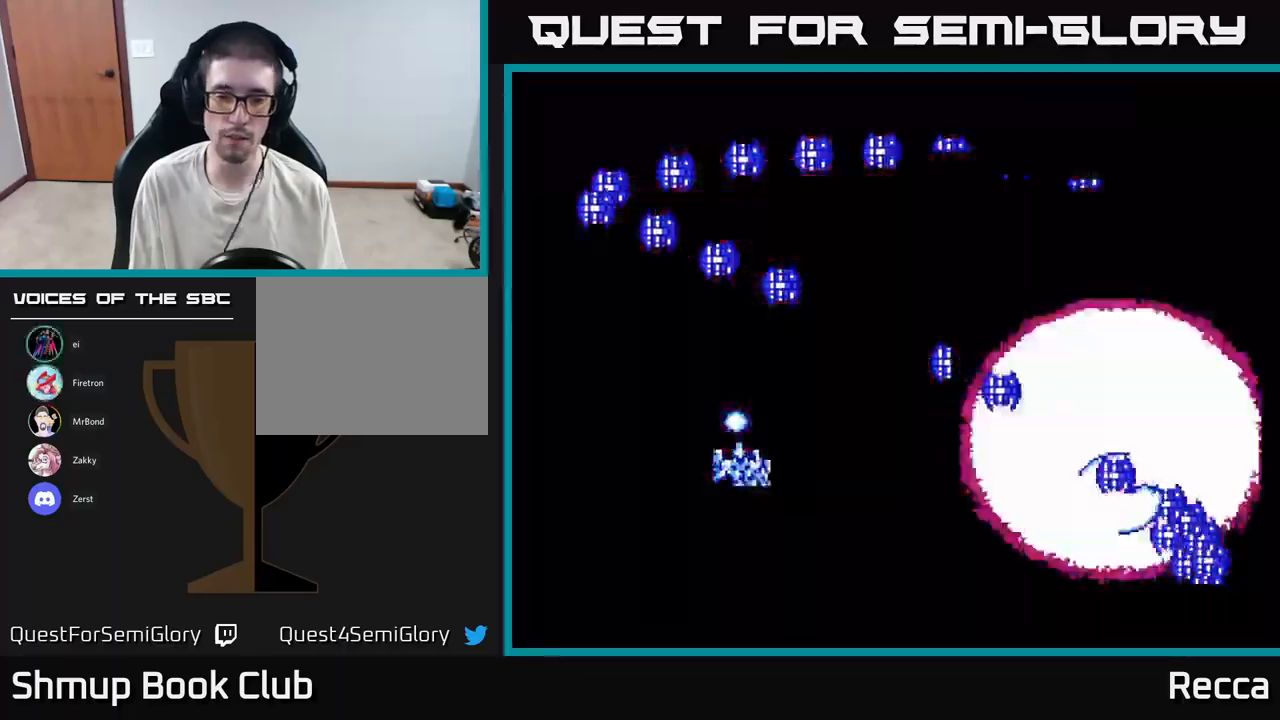
{"buttons": [], "events": [[167, "DPAD_DOWN", "up"], [200, "DPAD_RIGHT", "up"]]}
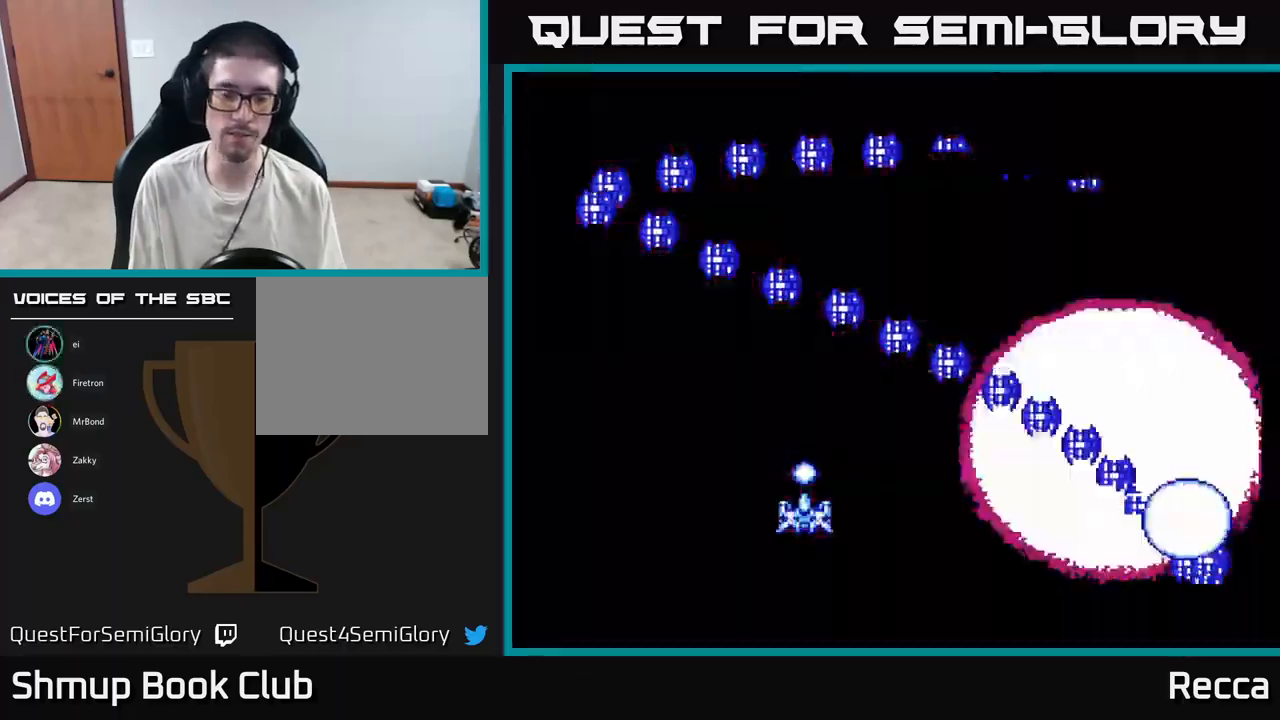
{"buttons": [], "events": []}
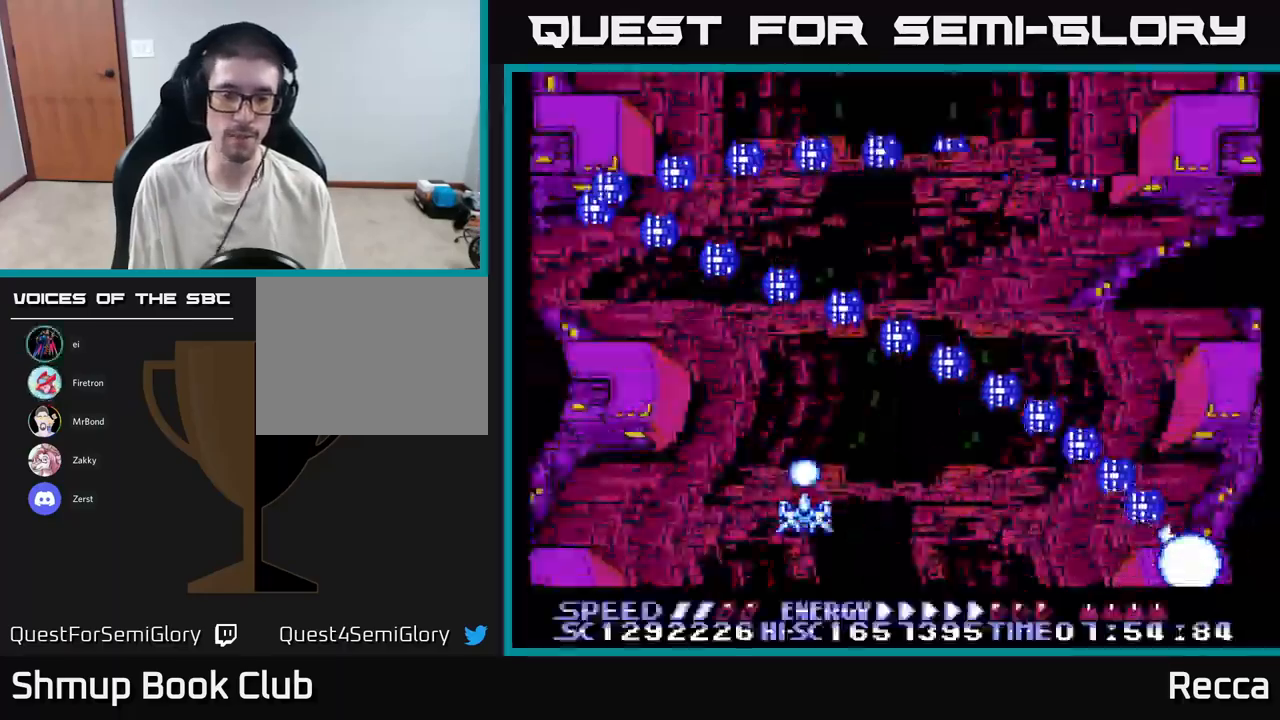
{"buttons": [], "events": []}
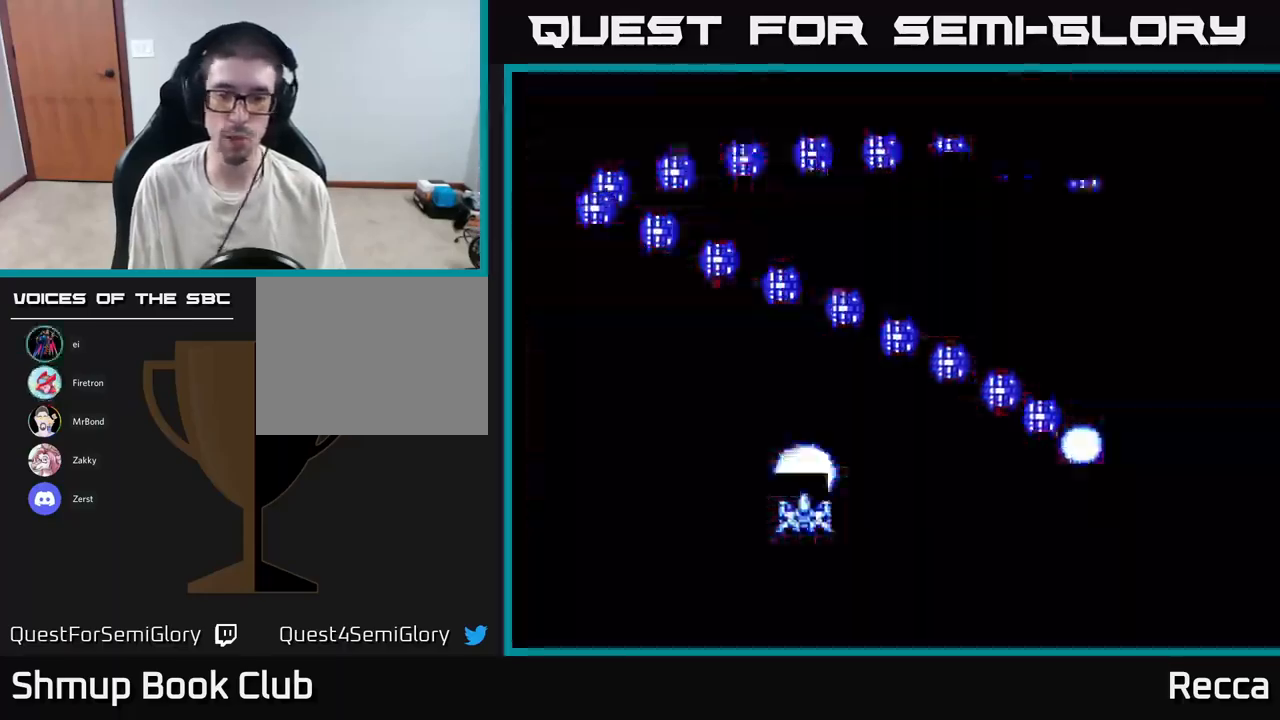
{"buttons": [], "events": []}
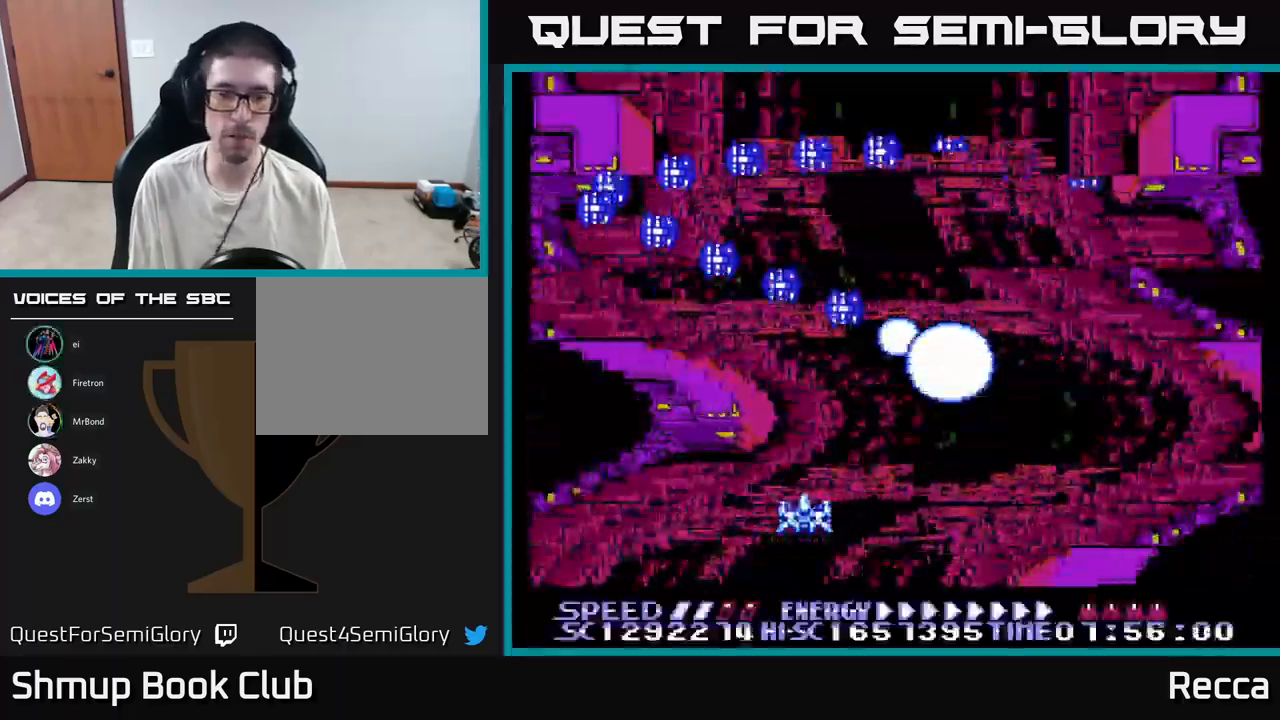
{"buttons": [], "events": []}
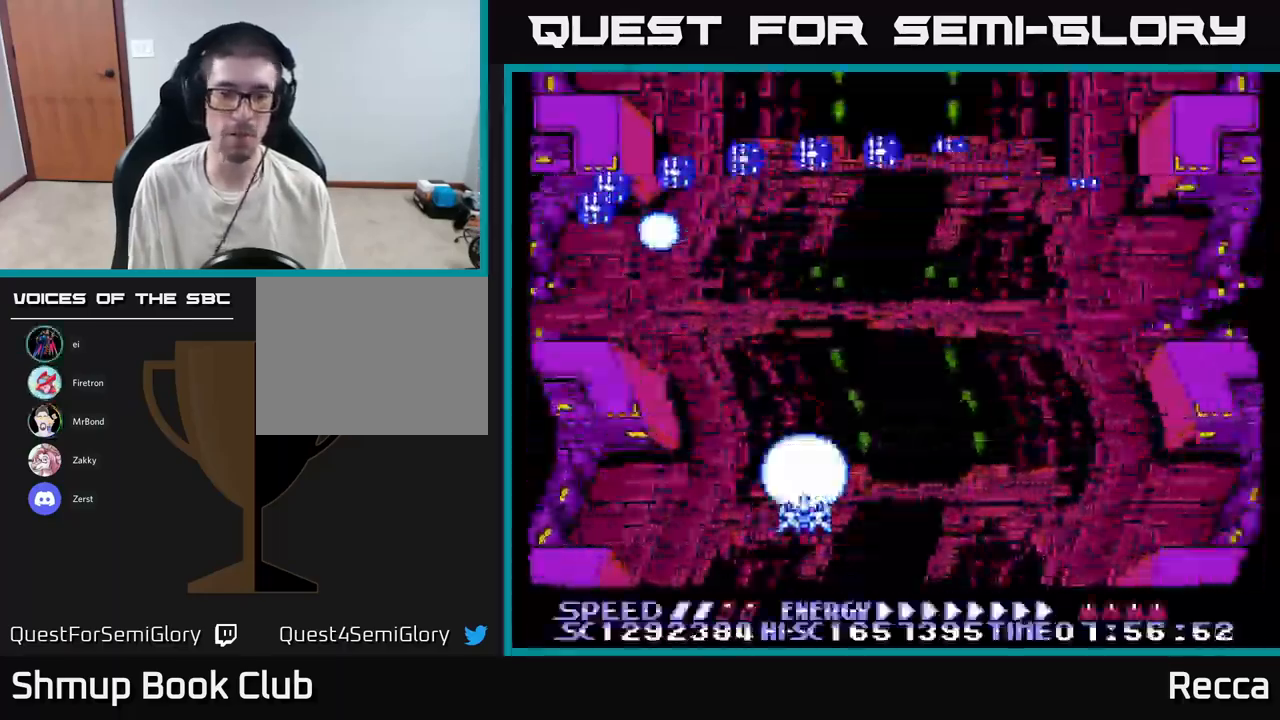
{"buttons": [], "events": []}
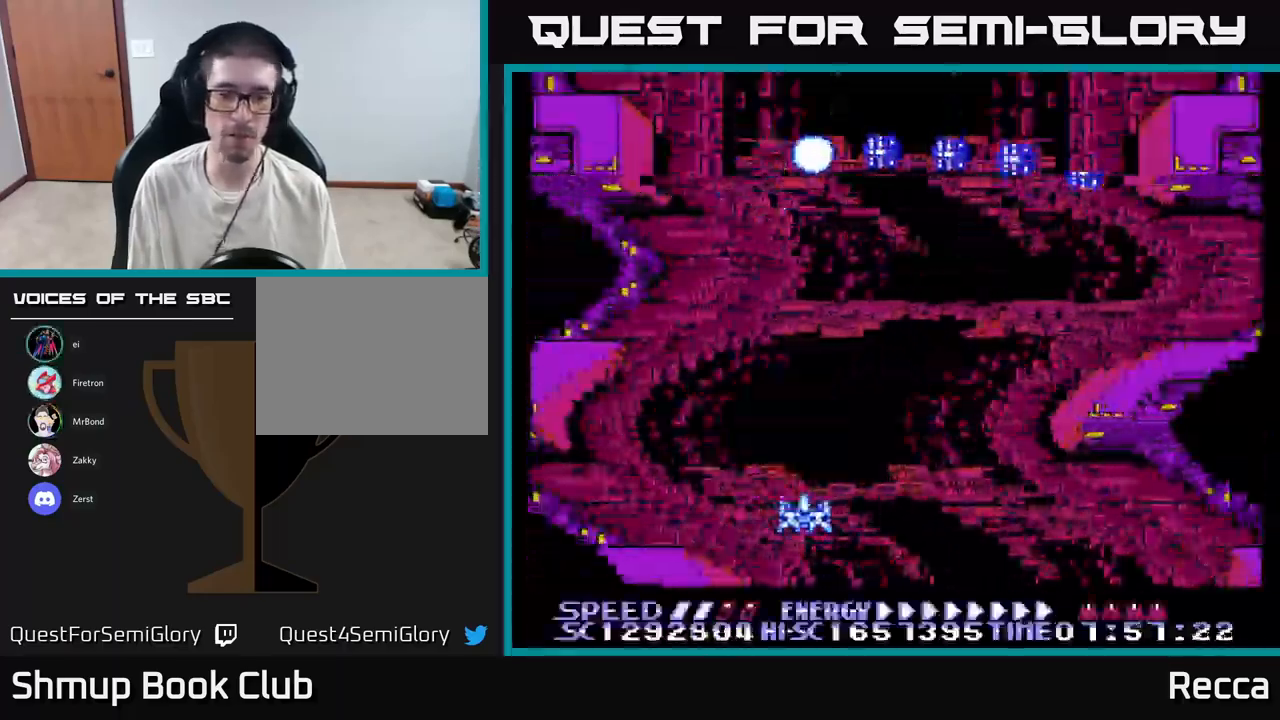
{"buttons": [], "events": [[133, "DPAD_RIGHT", "down"], [167, "DPAD_UP", "down"], [383, "DPAD_UP", "up"], [433, "DPAD_RIGHT", "up"]]}
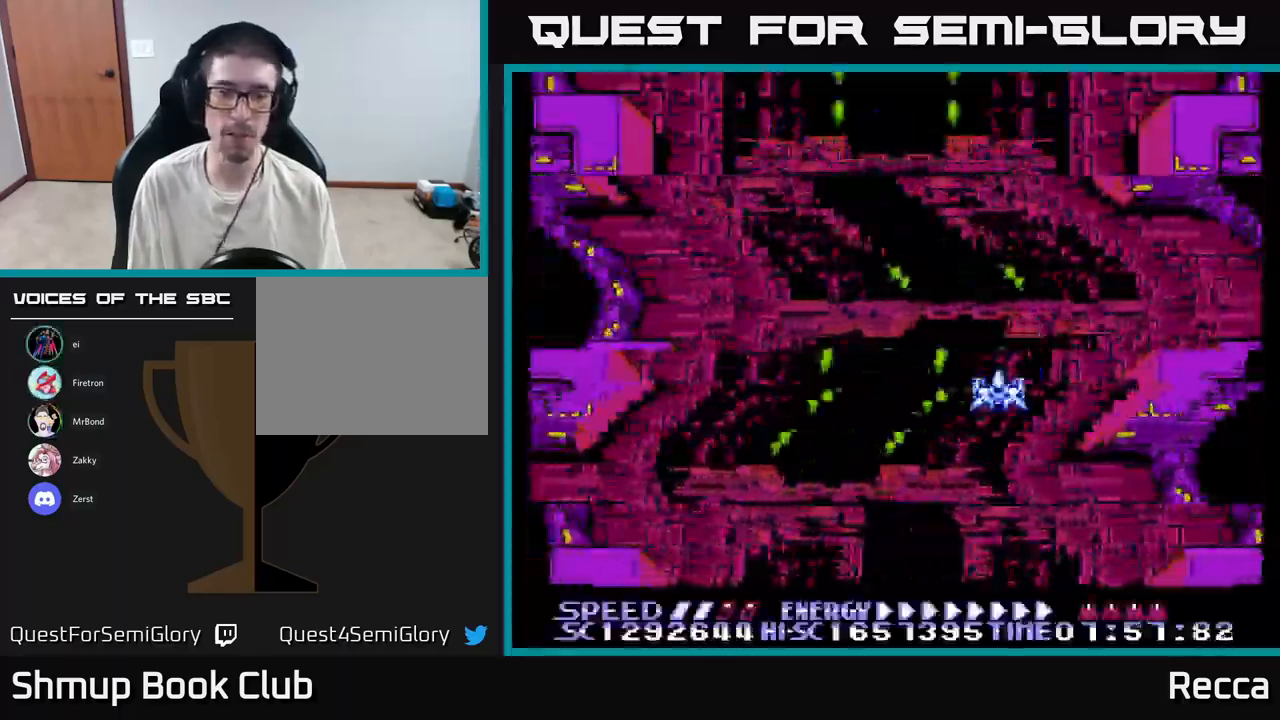
{"buttons": [], "events": [[117, "DPAD_LEFT", "down"], [250, "DPAD_LEFT", "up"]]}
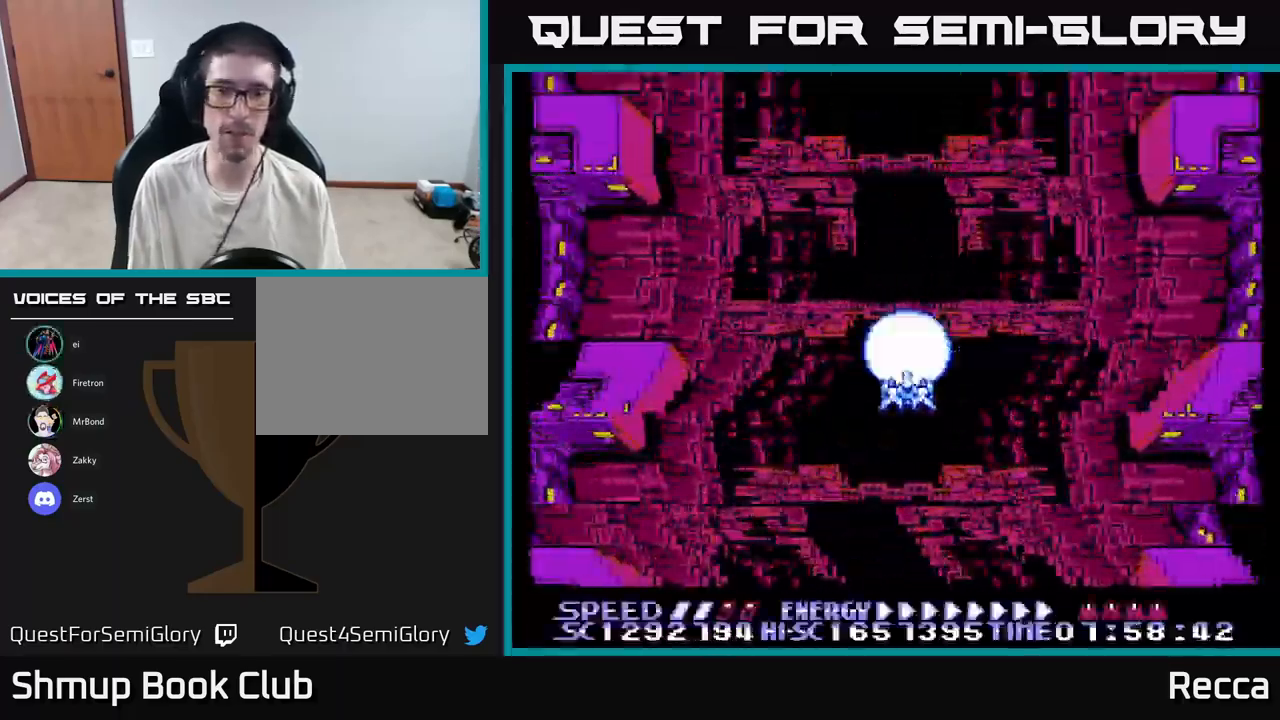
{"buttons": [], "events": [[167, "DPAD_LEFT", "down"], [233, "DPAD_LEFT", "up"]]}
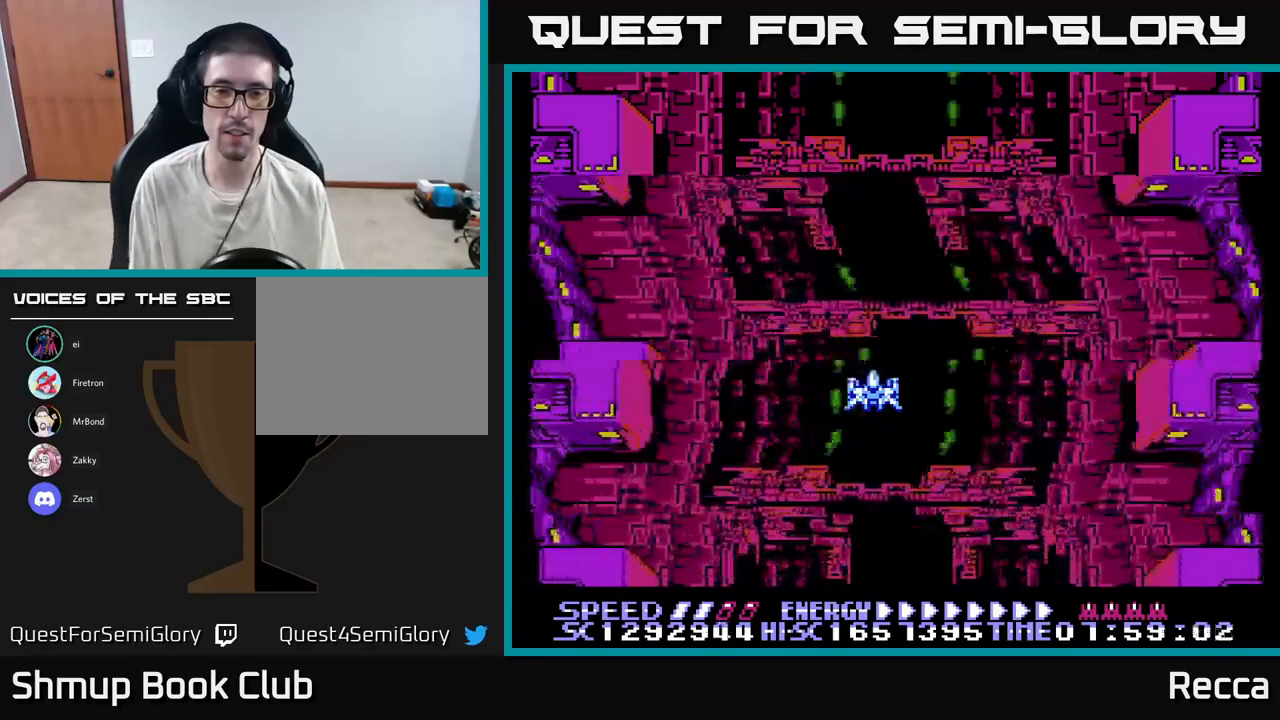
{"buttons": [], "events": []}
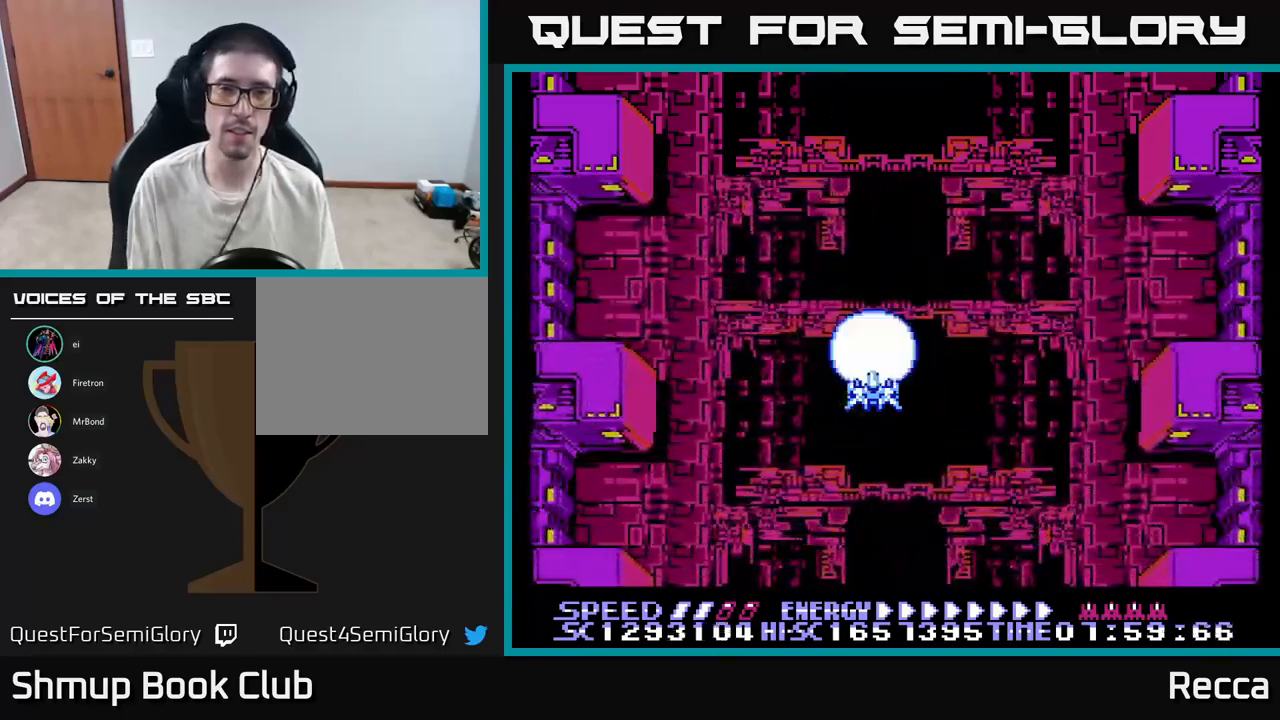
{"buttons": [], "events": []}
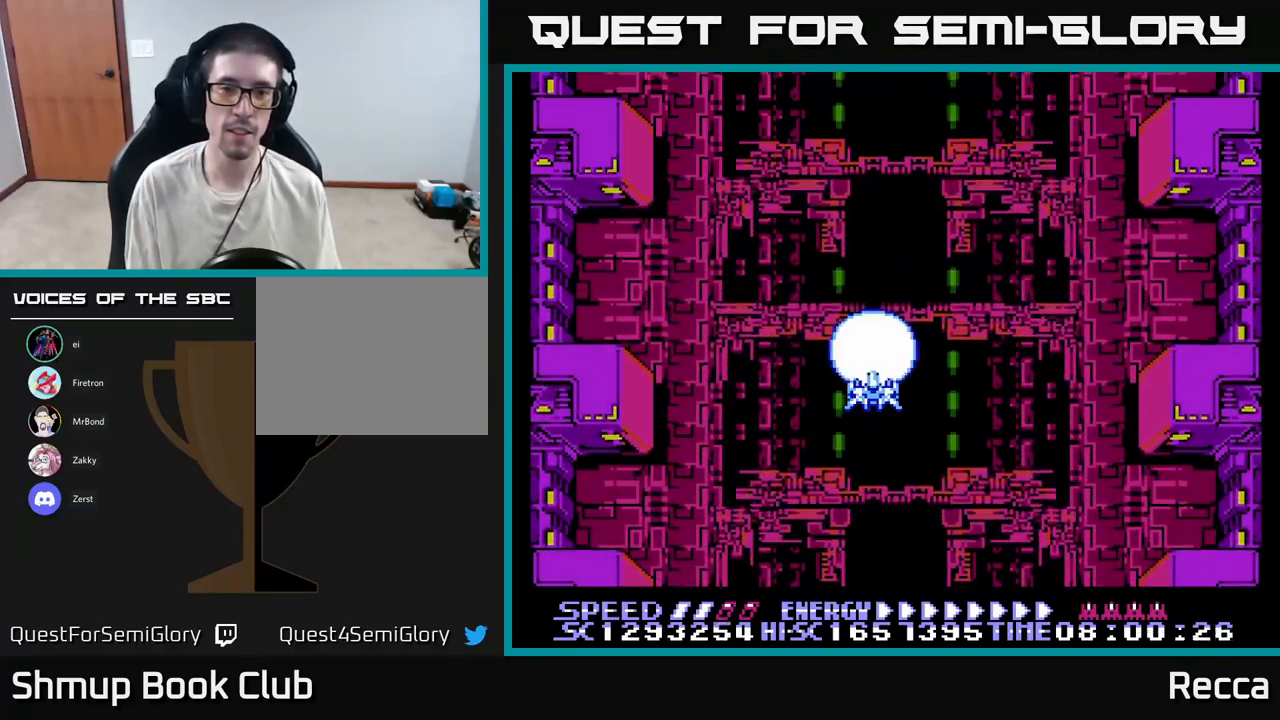
{"buttons": [], "events": [[67, "DPAD_RIGHT", "down"], [150, "DPAD_RIGHT", "up"], [400, "DPAD_LEFT", "down"], [467, "DPAD_LEFT", "up"]]}
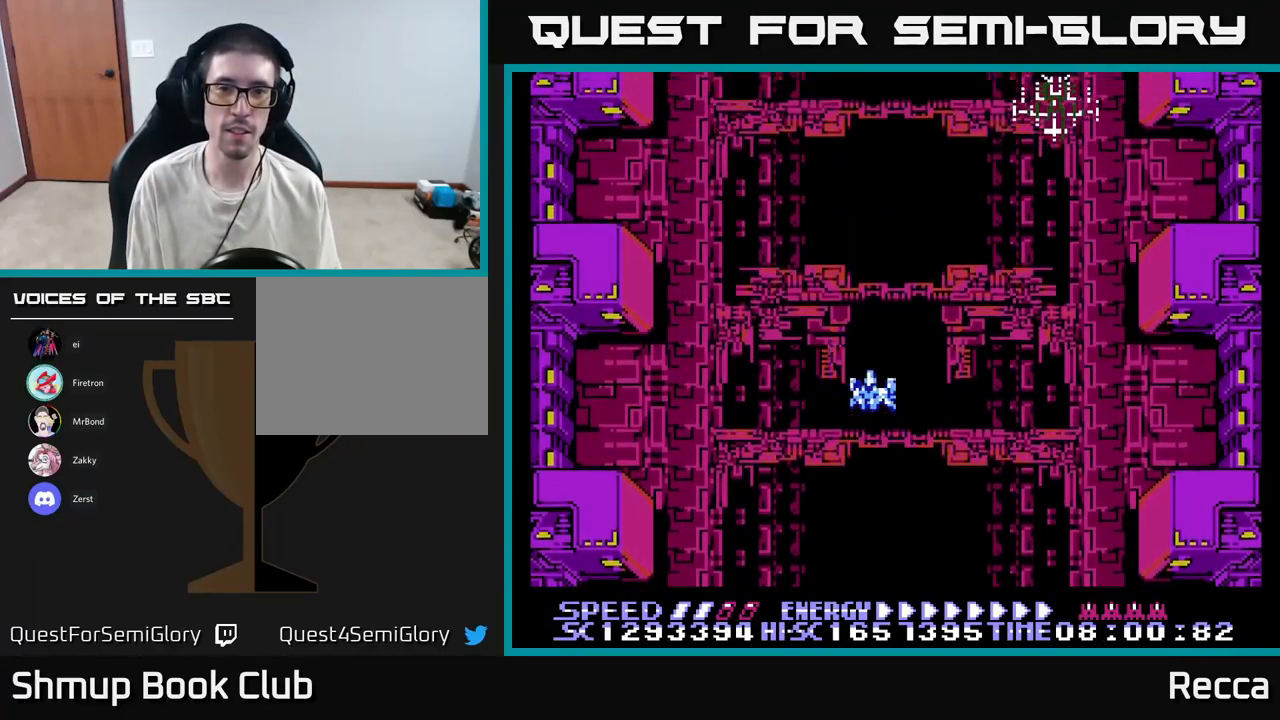
{"buttons": ["X", "DPAD_UP", "DPAD_LEFT"], "events": [[183, "DPAD_RIGHT", "down"], [367, "DPAD_UP", "down"], [417, "X", "down"], [433, "DPAD_RIGHT", "up"], [483, "DPAD_LEFT", "down"]]}
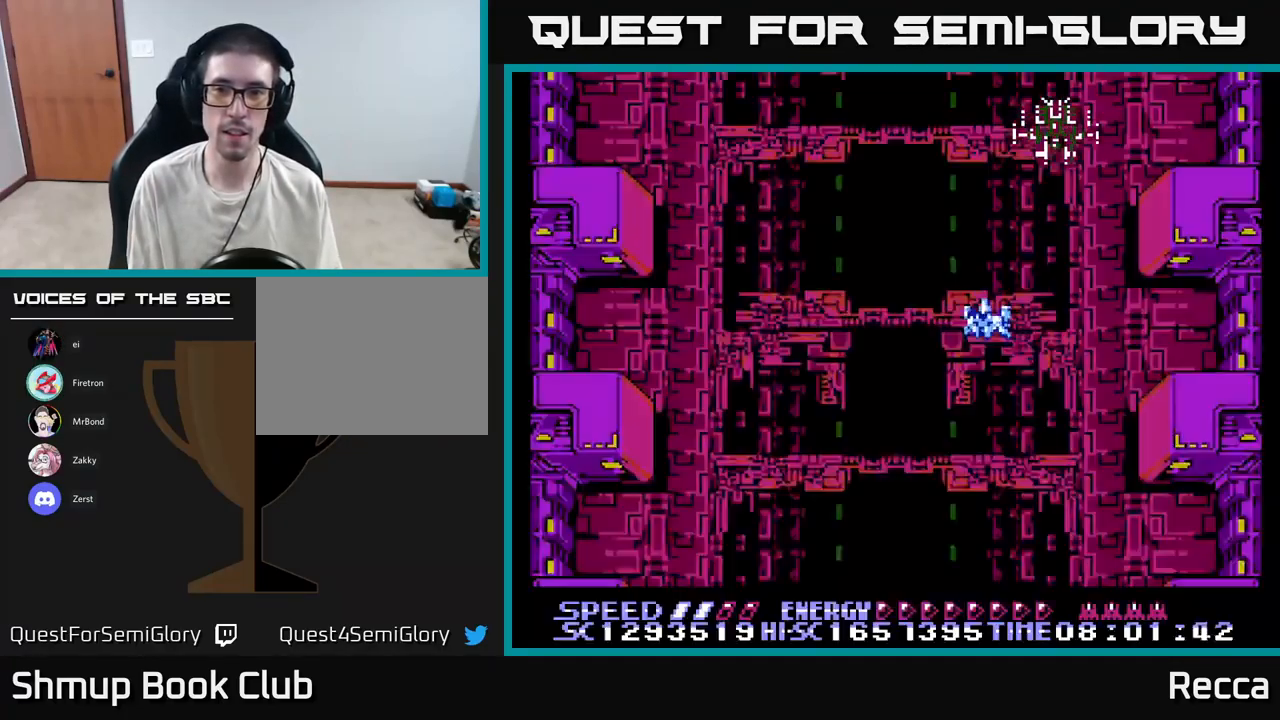
{"buttons": [], "events": [[17, "DPAD_UP", "up"], [17, "X", "up"], [117, "DPAD_DOWN", "down"], [250, "DPAD_LEFT", "up"], [267, "DPAD_DOWN", "up"]]}
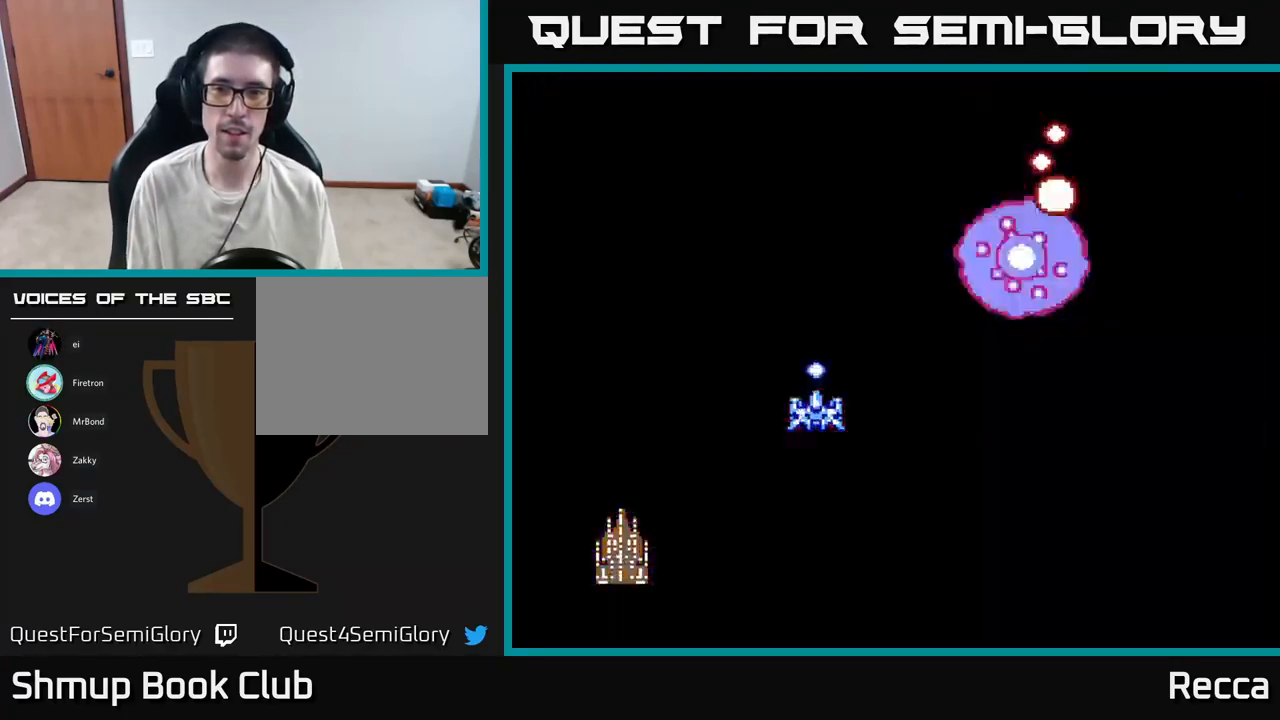
{"buttons": [], "events": []}
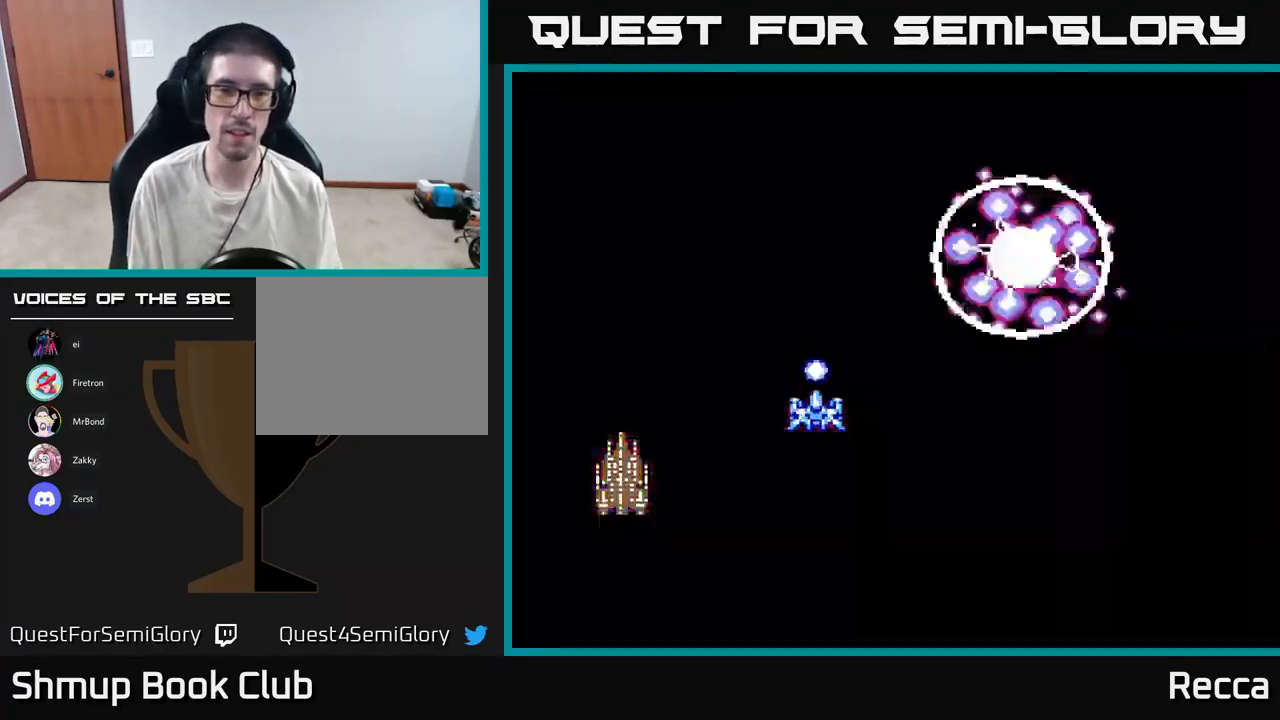
{"buttons": ["X"], "events": [[17, "DPAD_LEFT", "down"], [133, "DPAD_DOWN", "down"], [167, "X", "down"], [200, "DPAD_LEFT", "up"], [250, "DPAD_LEFT", "down"], [383, "DPAD_DOWN", "up"], [417, "DPAD_LEFT", "up"]]}
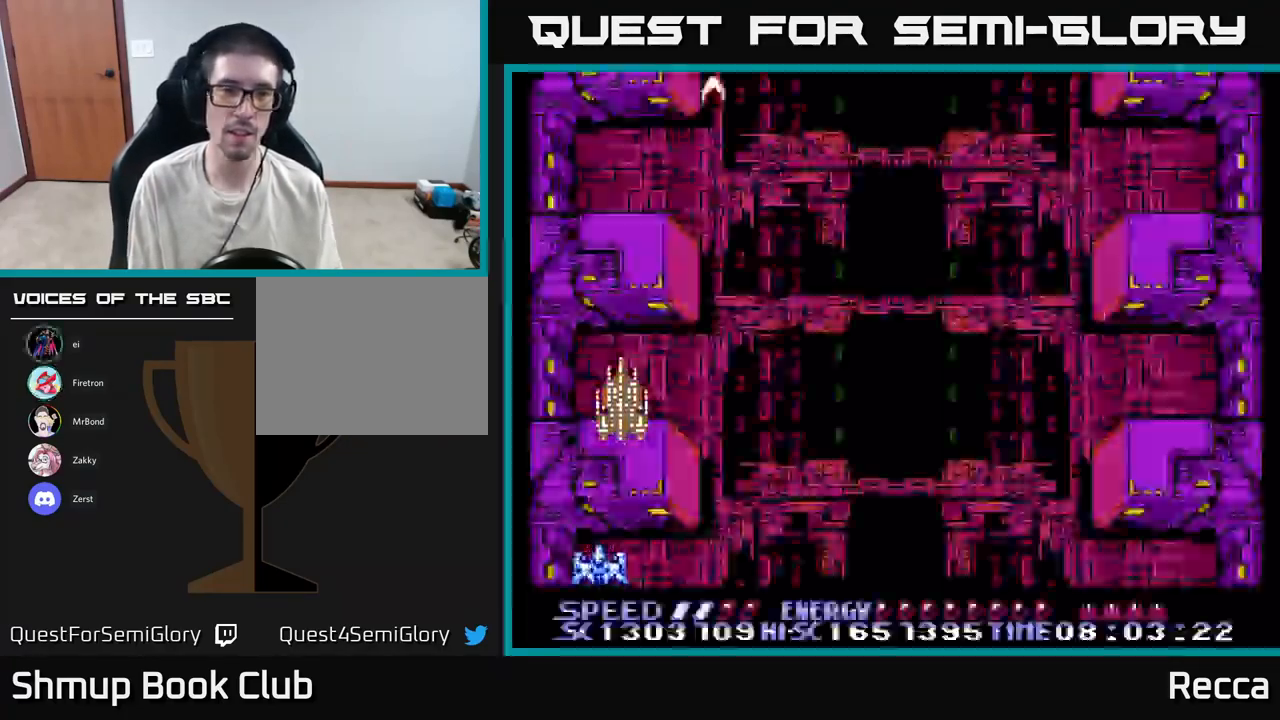
{"buttons": ["X"], "events": [[217, "DPAD_RIGHT", "down"], [267, "DPAD_RIGHT", "up"]]}
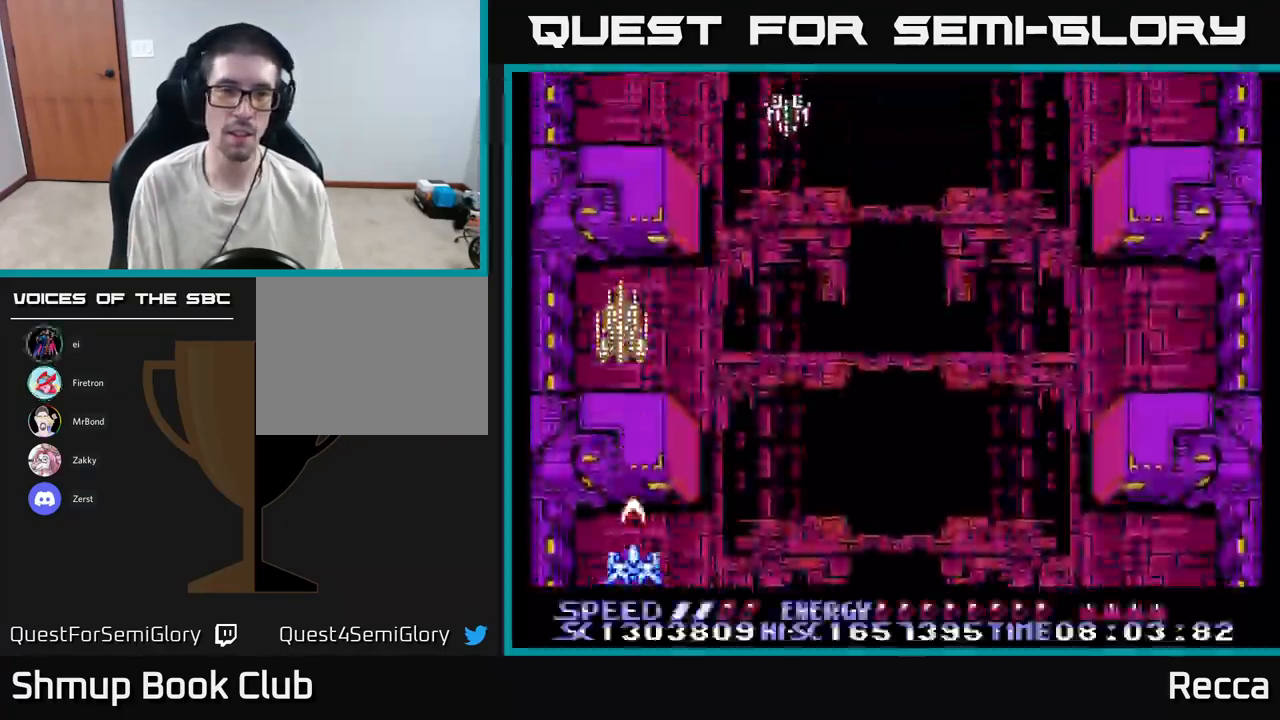
{"buttons": ["X"], "events": [[17, "DPAD_UP", "down"], [150, "DPAD_UP", "up"]]}
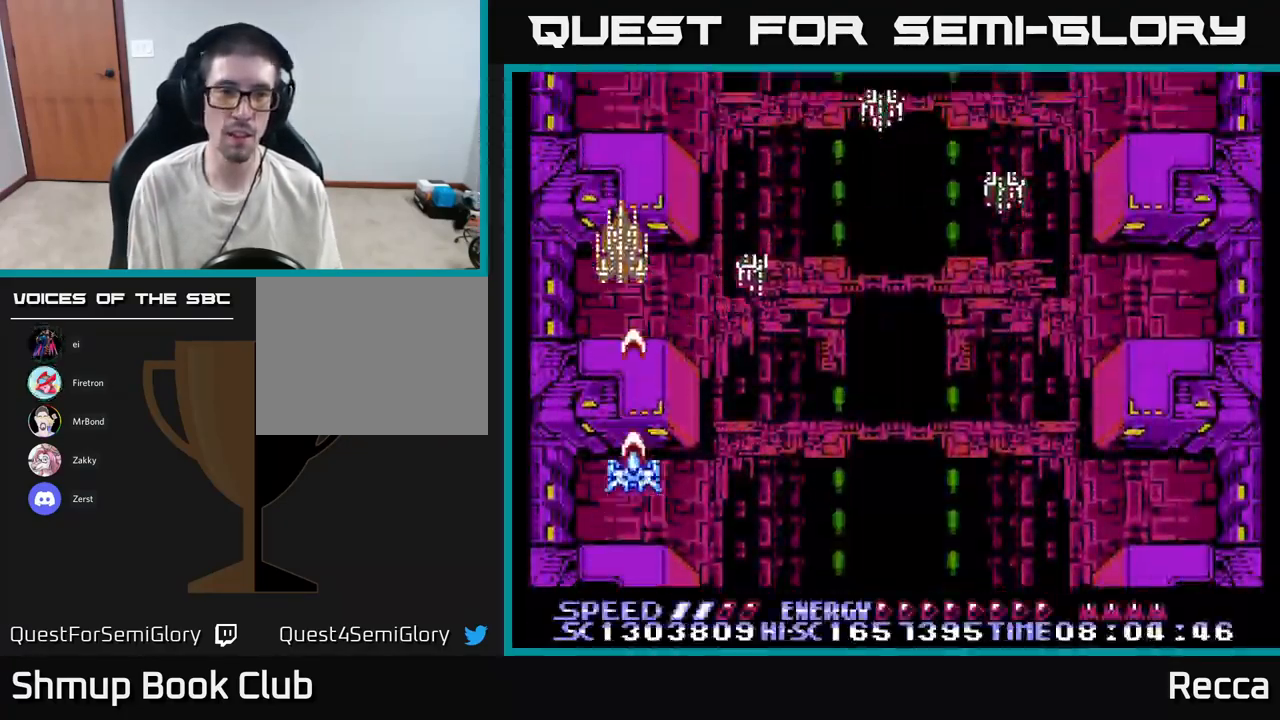
{"buttons": ["X", "DPAD_RIGHT"], "events": [[67, "DPAD_RIGHT", "down"]]}
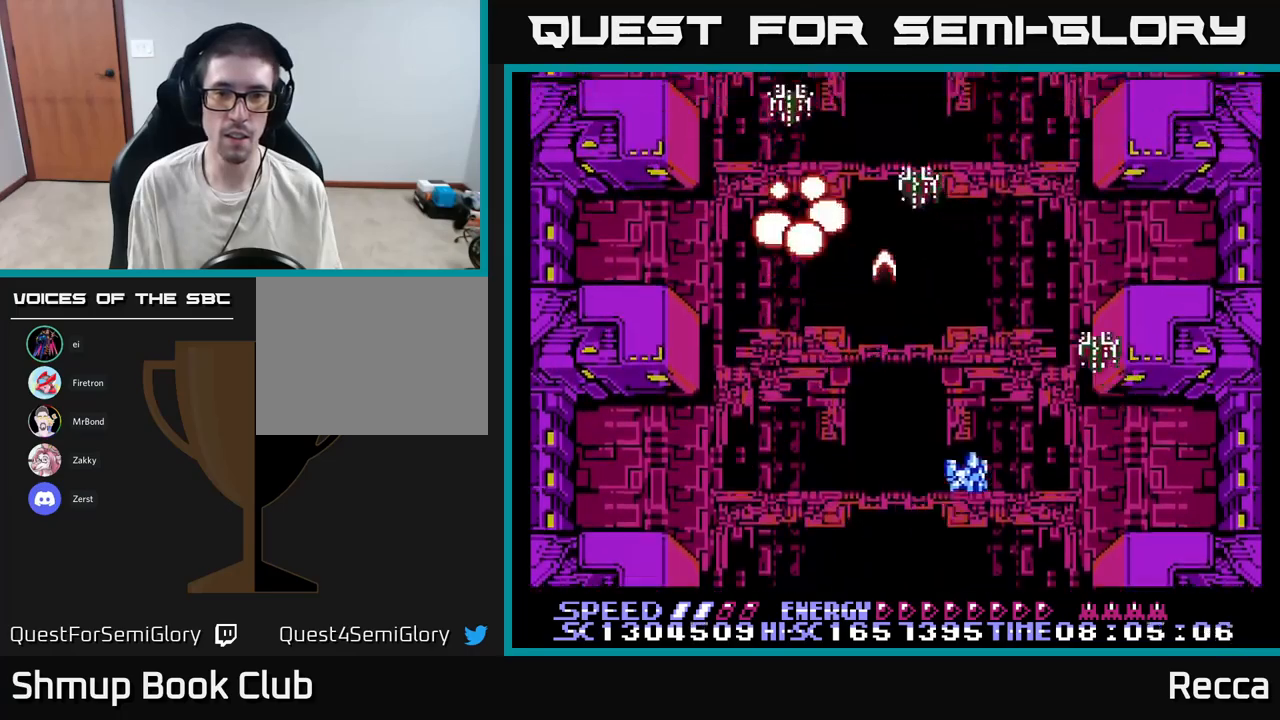
{"buttons": ["X", "DPAD_LEFT"], "events": [[34, "DPAD_DOWN", "down"], [250, "DPAD_DOWN", "up"], [250, "DPAD_RIGHT", "up"], [267, "DPAD_LEFT", "down"]]}